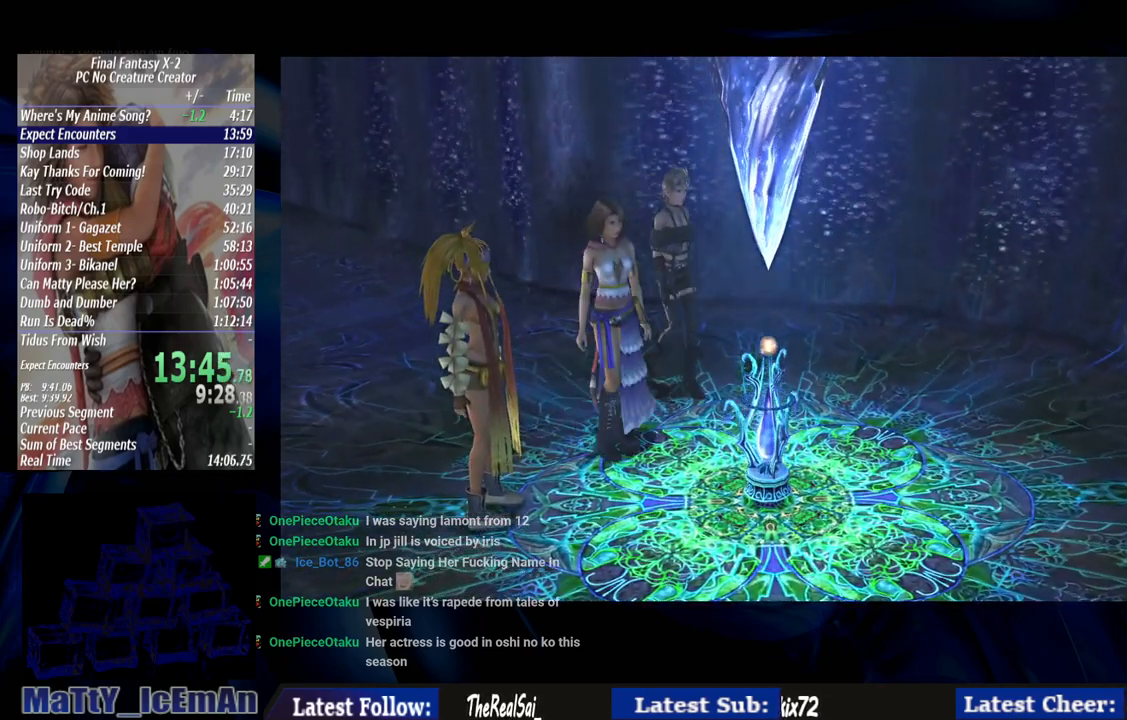
Gameplay with a controller (PlayStation layout); each line is a JSON object with the inputs held at the frame after it. "events" lists button and stick changes between this image and that frame as [ms after this image, input, new state], when the widget could be followed in between. Not read: L3 R3.
{"buttons": [], "left_stick": "center", "right_stick": "center", "events": [[67, "CROSS", "up"], [100, "R1", "up"], [167, "CROSS", "down"], [200, "R1", "down"], [300, "CROSS", "up"], [300, "R1", "up"], [367, "CROSS", "down"], [467, "CROSS", "up"]]}
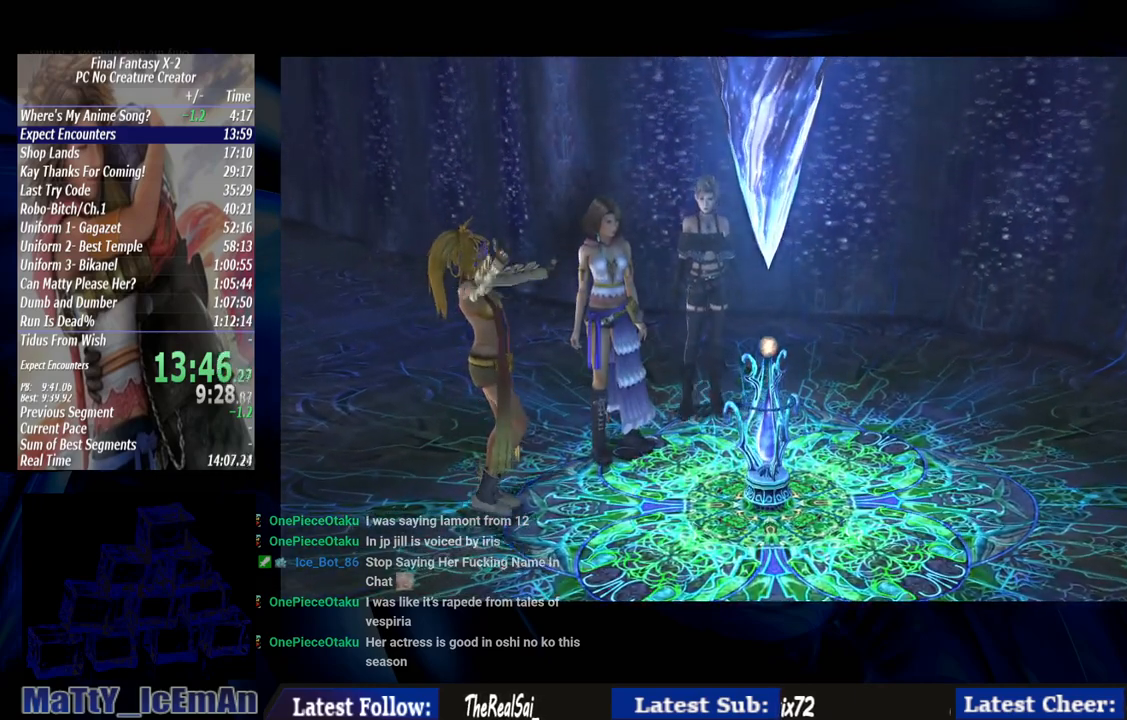
{"buttons": ["CROSS"], "left_stick": "center", "right_stick": "center", "events": [[67, "CROSS", "down"], [167, "CROSS", "up"], [267, "CROSS", "down"], [367, "CROSS", "up"], [433, "CROSS", "down"]]}
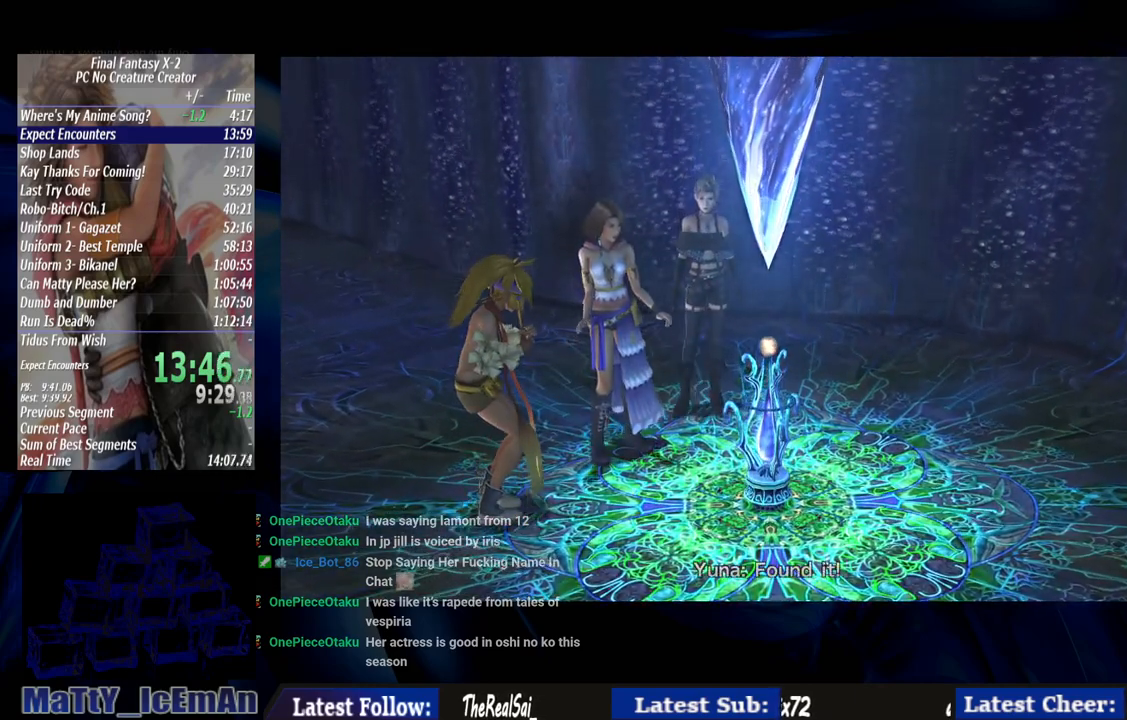
{"buttons": [], "left_stick": "center", "right_stick": "center", "events": [[67, "CROSS", "up"], [167, "CROSS", "down"], [267, "CROSS", "up"], [367, "CROSS", "down"], [500, "CROSS", "up"]]}
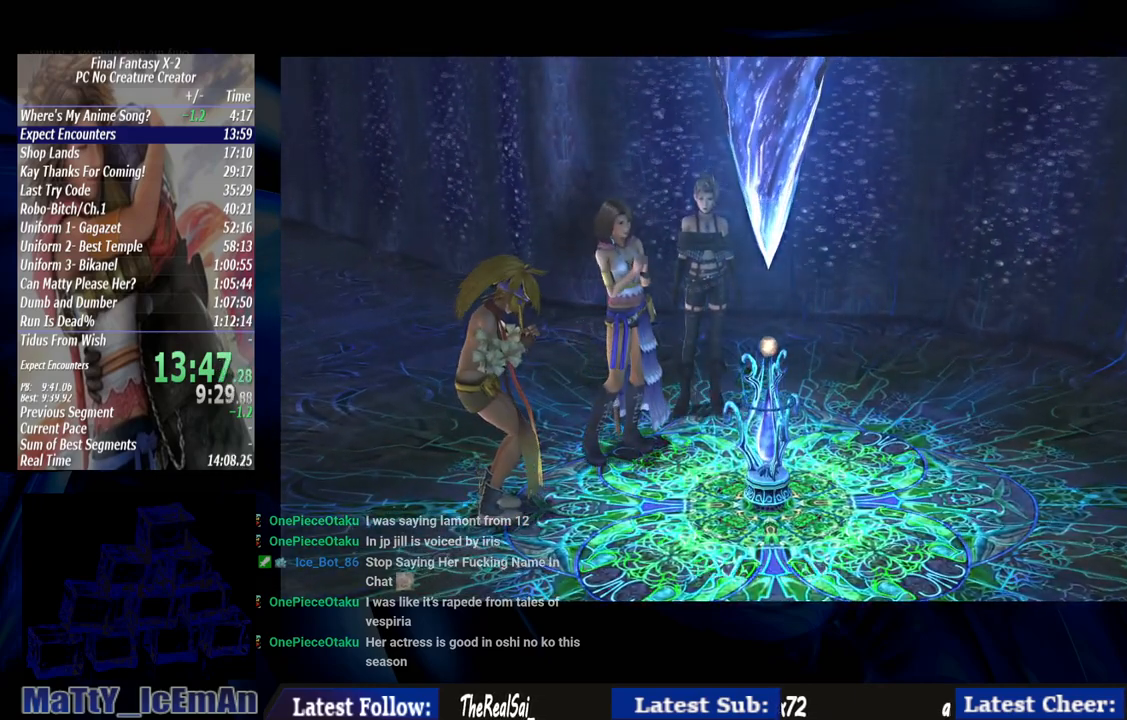
{"buttons": ["CROSS"], "left_stick": "center", "right_stick": "center", "events": [[100, "CROSS", "down"], [200, "CROSS", "up"], [300, "CROSS", "down"], [400, "CROSS", "up"], [500, "CROSS", "down"]]}
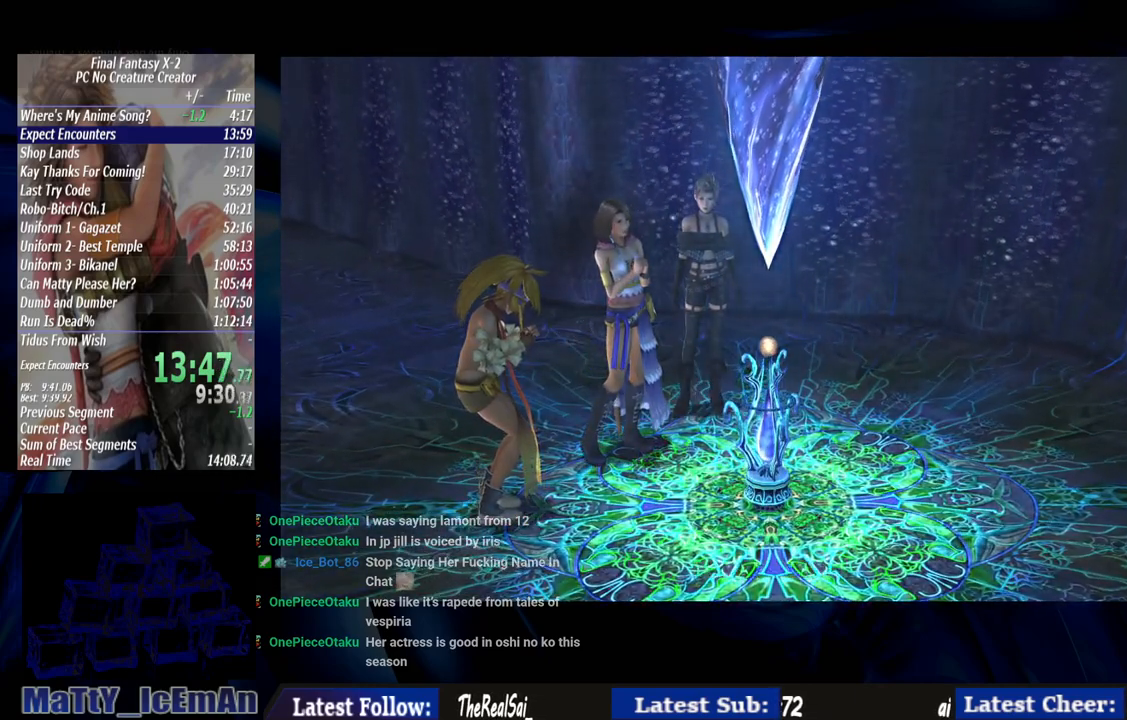
{"buttons": ["CROSS"], "left_stick": "center", "right_stick": "center", "events": [[100, "CROSS", "up"], [200, "CROSS", "down"], [300, "CROSS", "up"], [433, "CROSS", "down"]]}
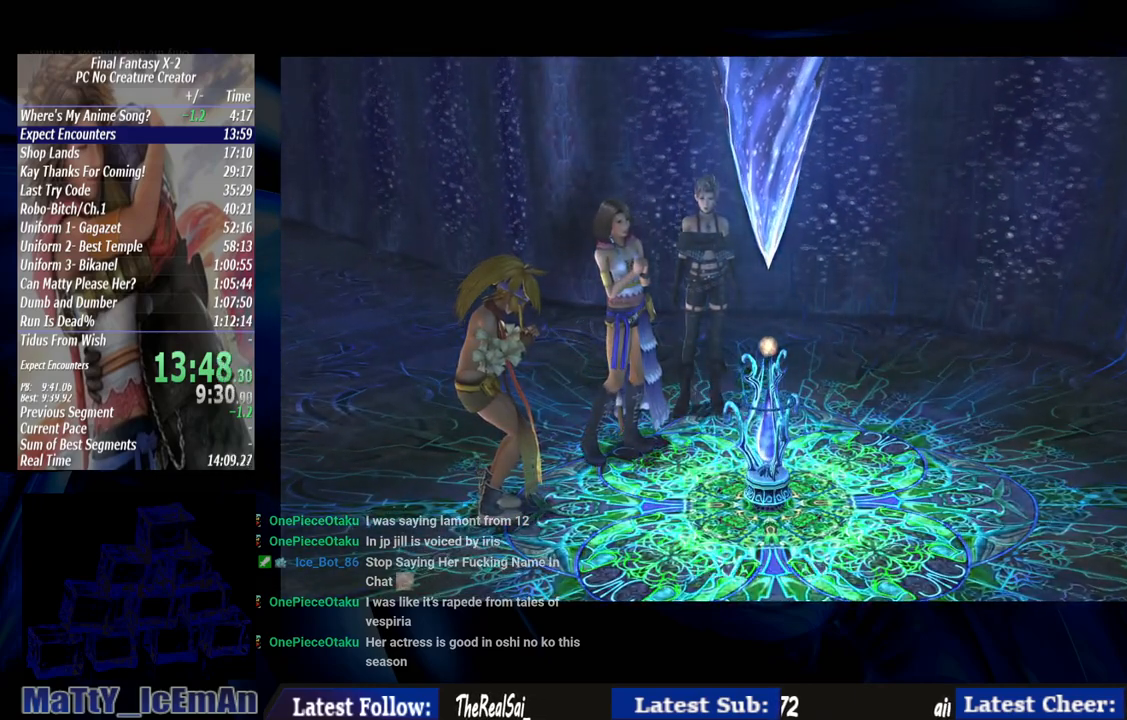
{"buttons": [], "left_stick": "center", "right_stick": "center", "events": [[33, "CROSS", "up"], [133, "CROSS", "down"], [233, "CROSS", "up"], [333, "CROSS", "down"], [433, "CROSS", "up"]]}
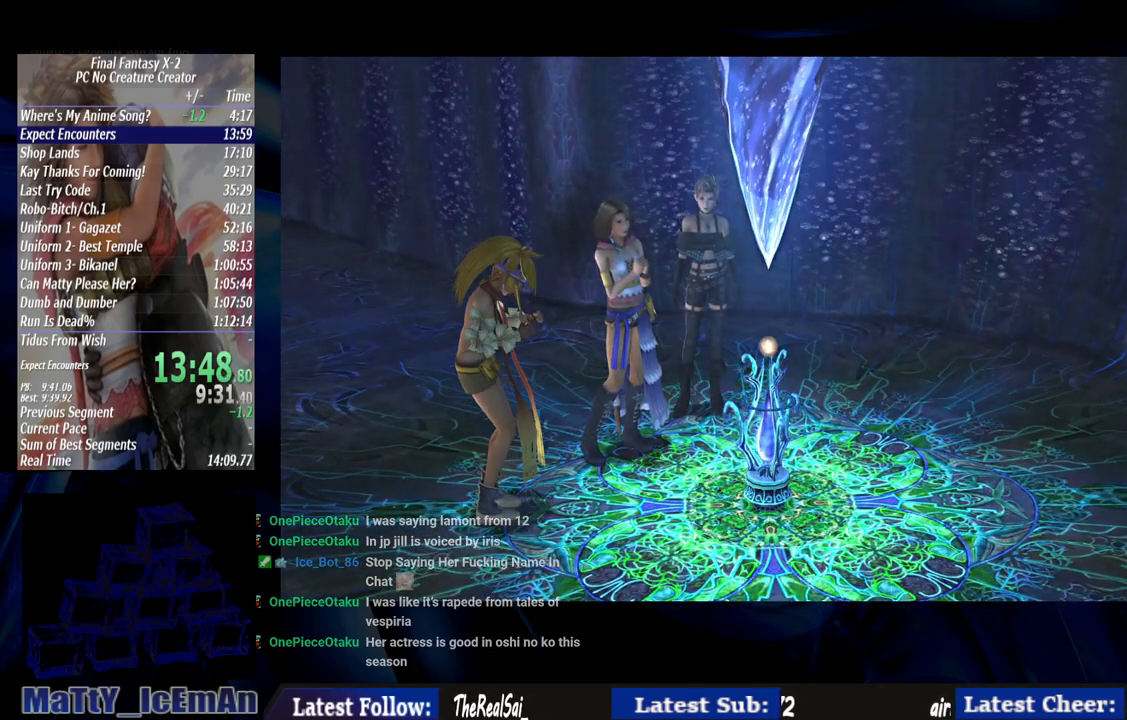
{"buttons": ["CROSS"], "left_stick": "center", "right_stick": "center", "events": [[67, "CROSS", "down"], [167, "CROSS", "up"], [267, "CROSS", "down"], [367, "CROSS", "up"], [500, "CROSS", "down"]]}
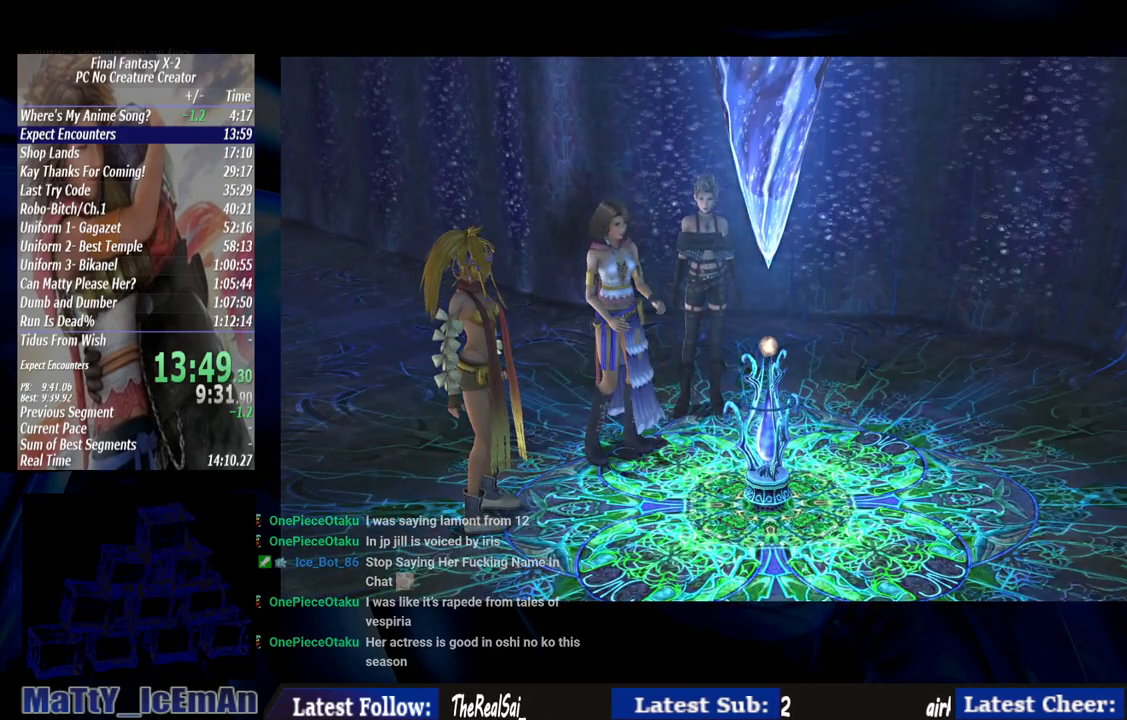
{"buttons": [], "left_stick": "center", "right_stick": "center", "events": [[67, "CROSS", "up"], [200, "CROSS", "down"], [267, "CROSS", "up"], [400, "CROSS", "down"], [500, "CROSS", "up"]]}
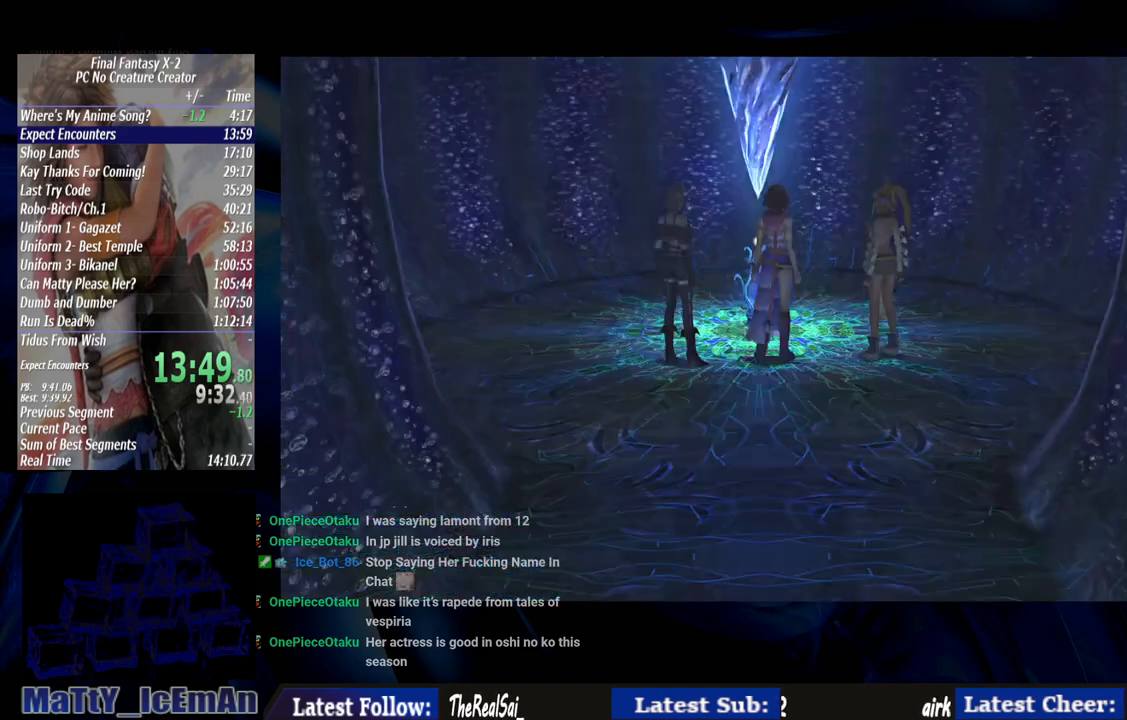
{"buttons": [], "left_stick": "center", "right_stick": "center", "events": [[100, "CROSS", "down"], [233, "CROSS", "up"], [300, "CROSS", "down"], [433, "CROSS", "up"]]}
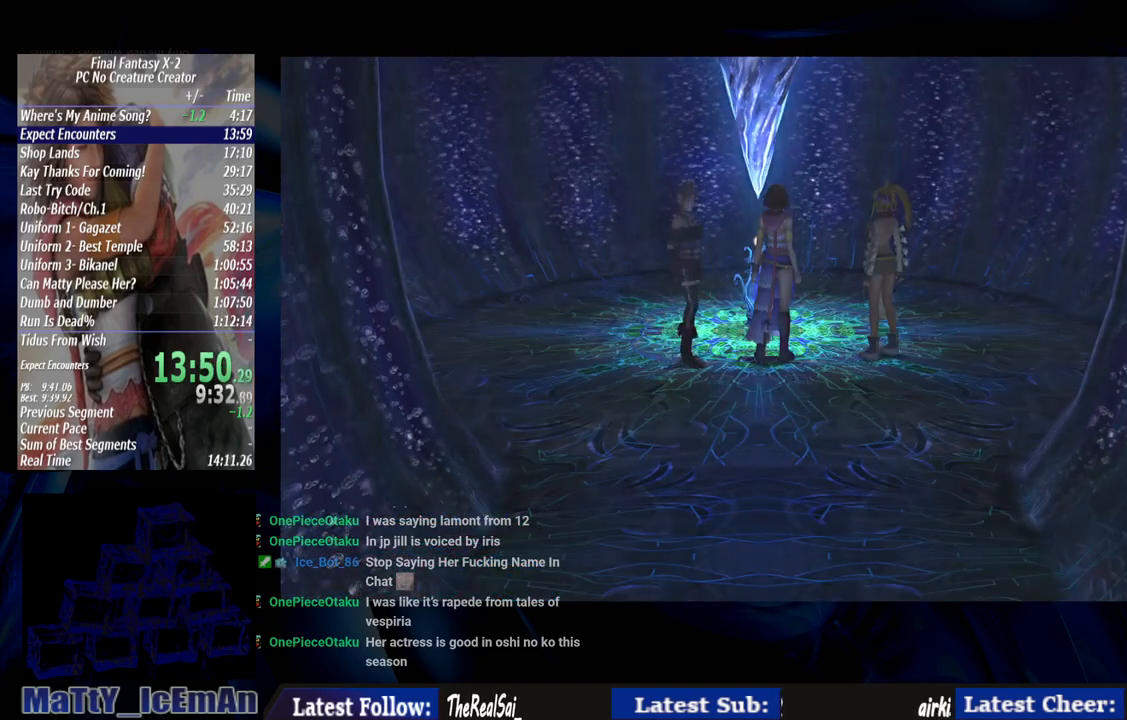
{"buttons": ["CROSS"], "left_stick": "center", "right_stick": "center", "events": [[33, "CROSS", "down"], [133, "CROSS", "up"], [233, "CROSS", "down"], [367, "CROSS", "up"], [467, "CROSS", "down"]]}
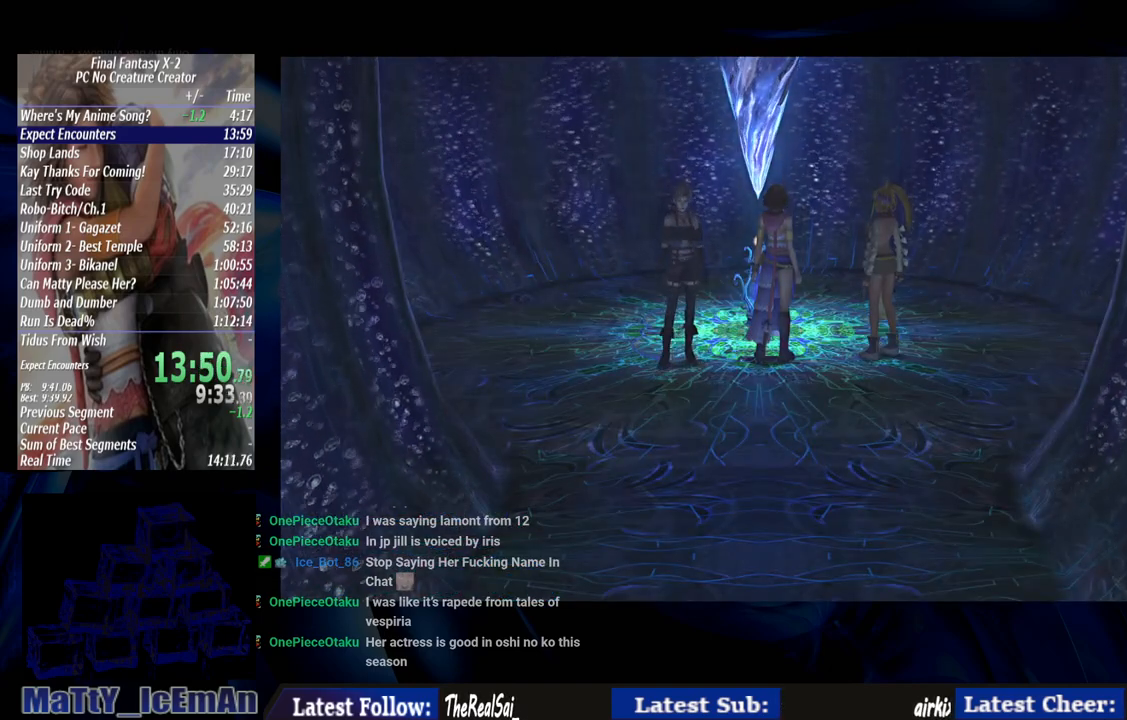
{"buttons": [], "left_stick": "center", "right_stick": "center", "events": [[67, "CROSS", "up"], [167, "CROSS", "down"], [267, "CROSS", "up"], [400, "CROSS", "down"], [500, "CROSS", "up"]]}
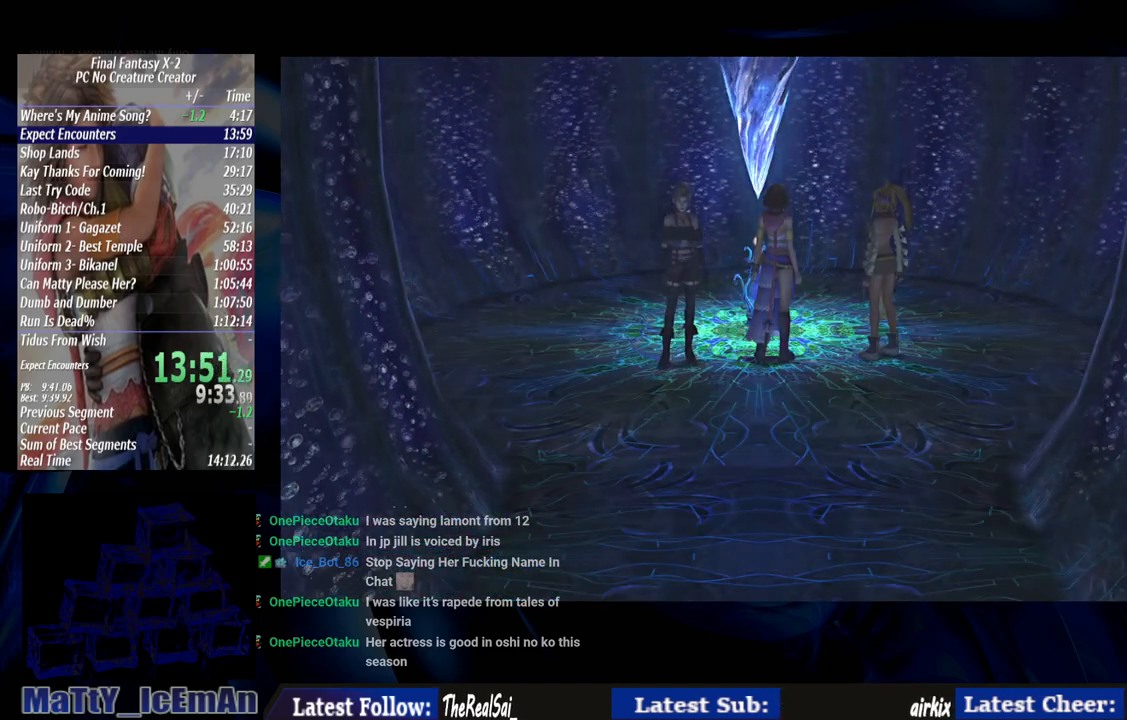
{"buttons": [], "left_stick": "center", "right_stick": "center", "events": [[100, "CROSS", "down"], [200, "CROSS", "up"], [300, "CROSS", "down"], [400, "CROSS", "up"]]}
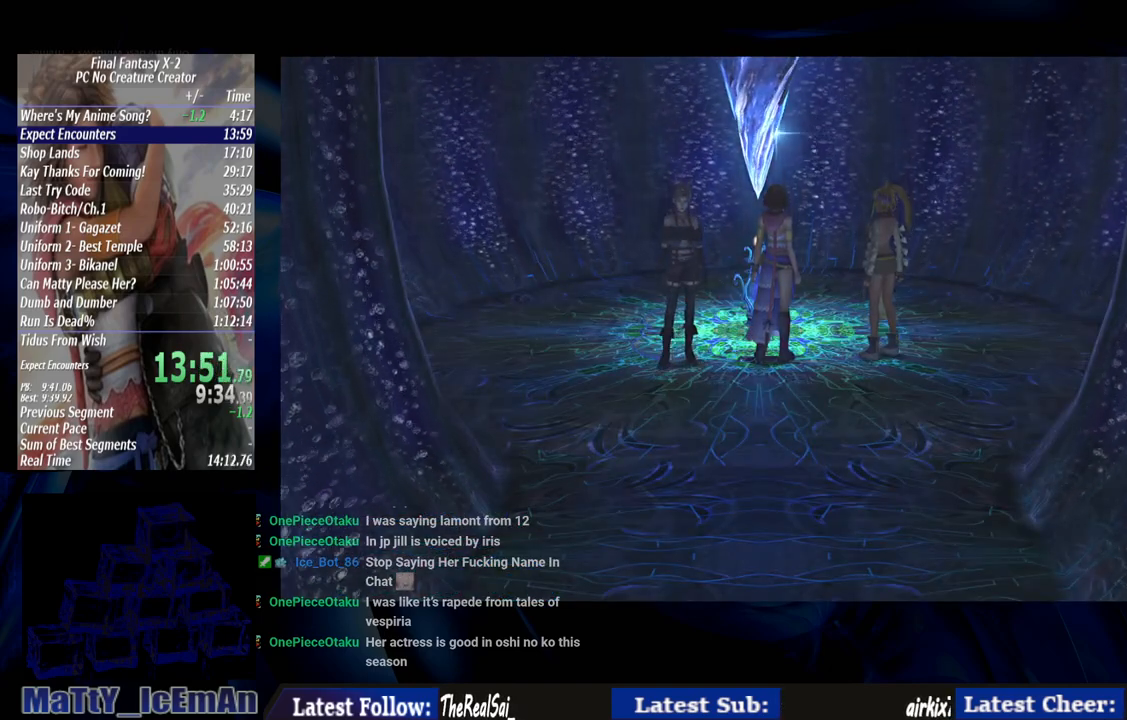
{"buttons": ["CROSS"], "left_stick": "center", "right_stick": "center", "events": [[33, "CROSS", "down"], [133, "CROSS", "up"], [233, "CROSS", "down"], [367, "CROSS", "up"], [467, "CROSS", "down"]]}
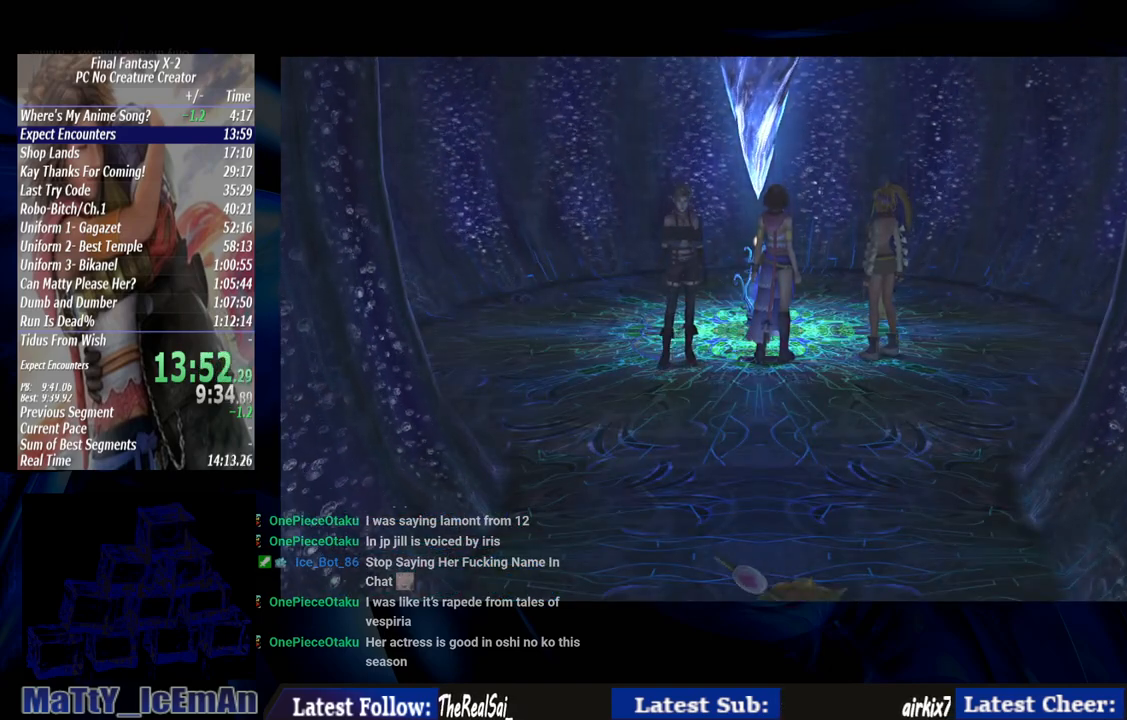
{"buttons": [], "left_stick": "center", "right_stick": "center", "events": [[100, "CROSS", "up"], [133, "CROSS", "down"], [300, "CROSS", "up"], [400, "CROSS", "down"], [500, "CROSS", "up"]]}
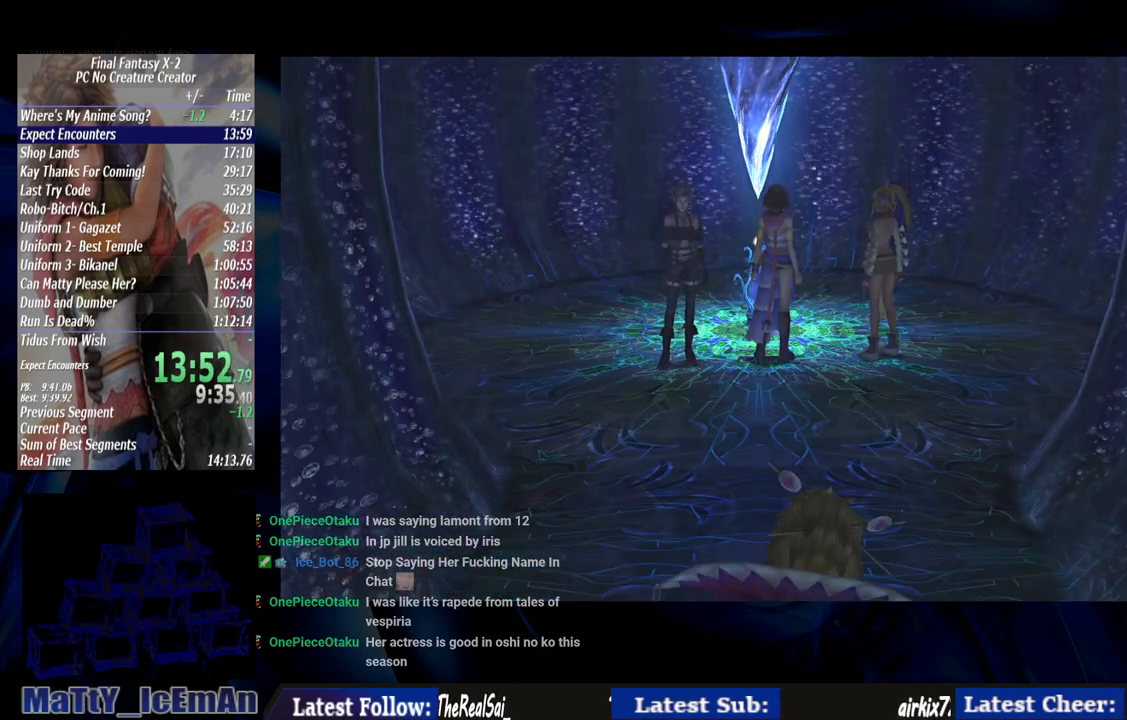
{"buttons": [], "left_stick": "center", "right_stick": "center", "events": [[133, "CROSS", "down"], [233, "CROSS", "up"], [333, "CROSS", "down"], [467, "CROSS", "up"]]}
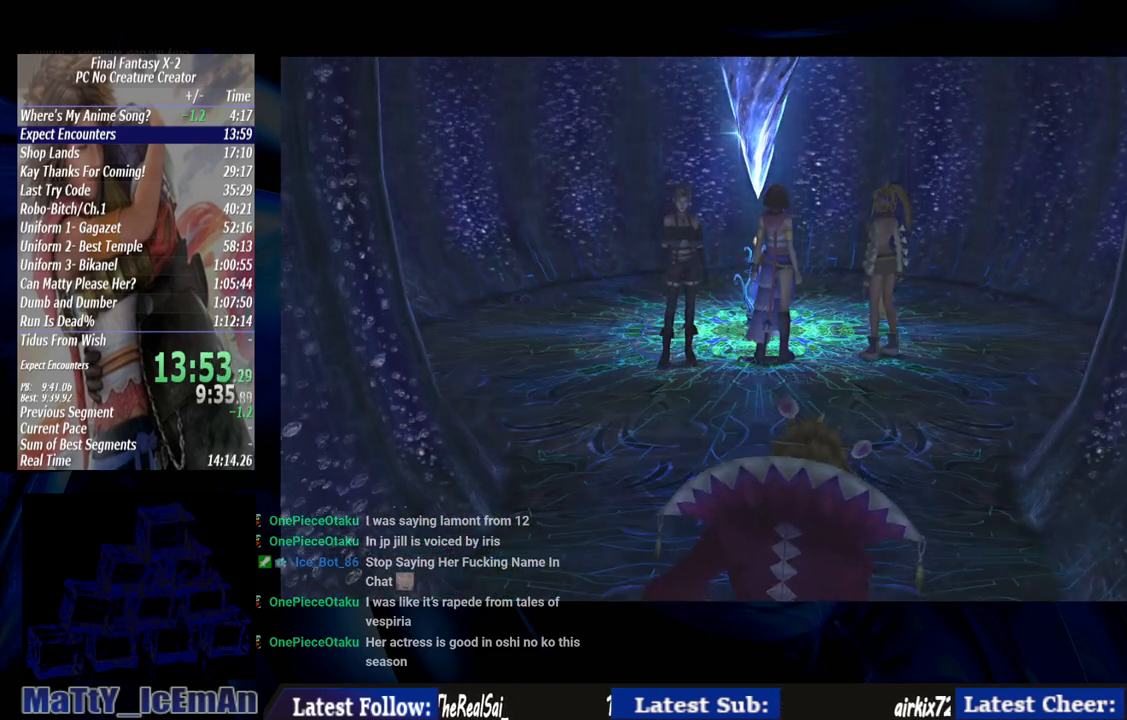
{"buttons": [], "left_stick": "center", "right_stick": "center", "events": [[33, "CROSS", "down"], [167, "CROSS", "up"], [267, "CROSS", "down"], [400, "CROSS", "up"]]}
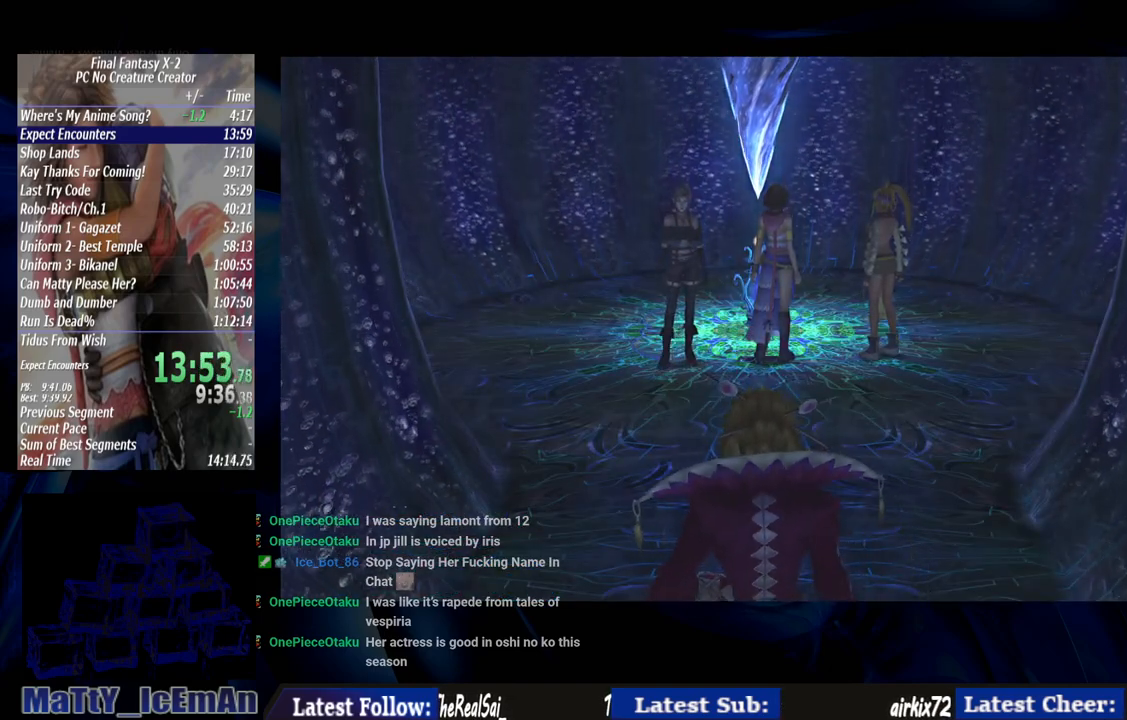
{"buttons": ["CROSS"], "left_stick": "center", "right_stick": "center", "events": [[33, "CROSS", "down"], [133, "CROSS", "up"], [233, "CROSS", "down"], [333, "CROSS", "up"], [467, "CROSS", "down"]]}
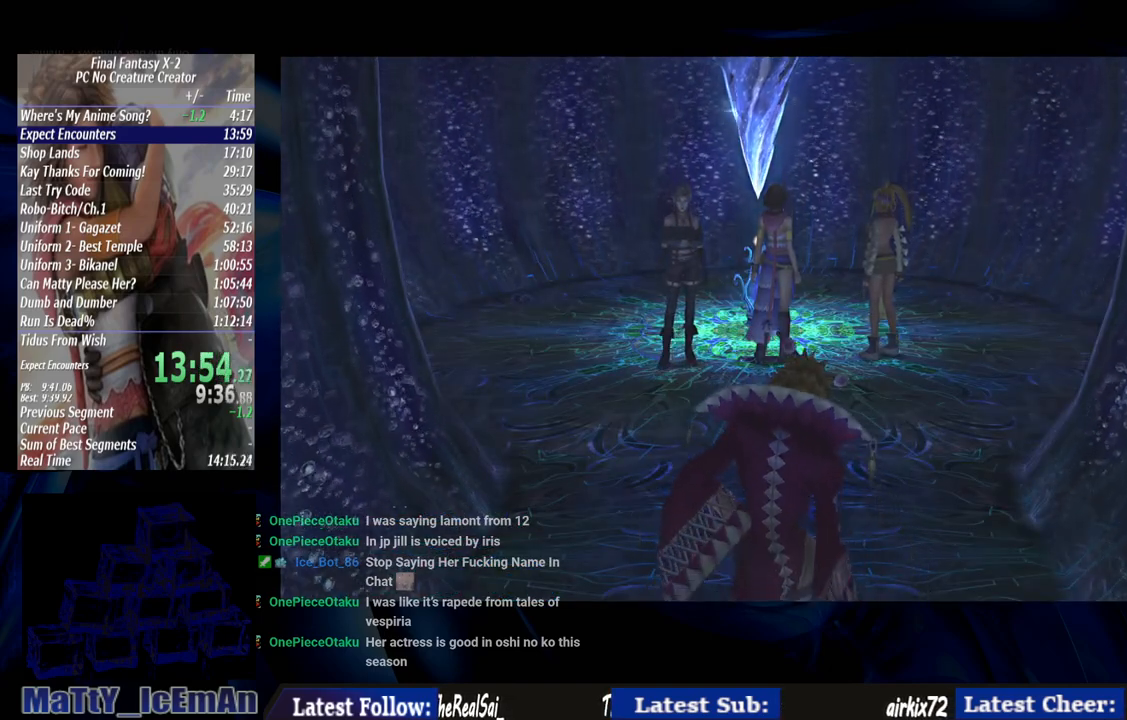
{"buttons": [], "left_stick": "center", "right_stick": "center", "events": [[33, "CROSS", "up"], [167, "CROSS", "down"], [267, "CROSS", "up"], [400, "CROSS", "down"], [500, "CROSS", "up"]]}
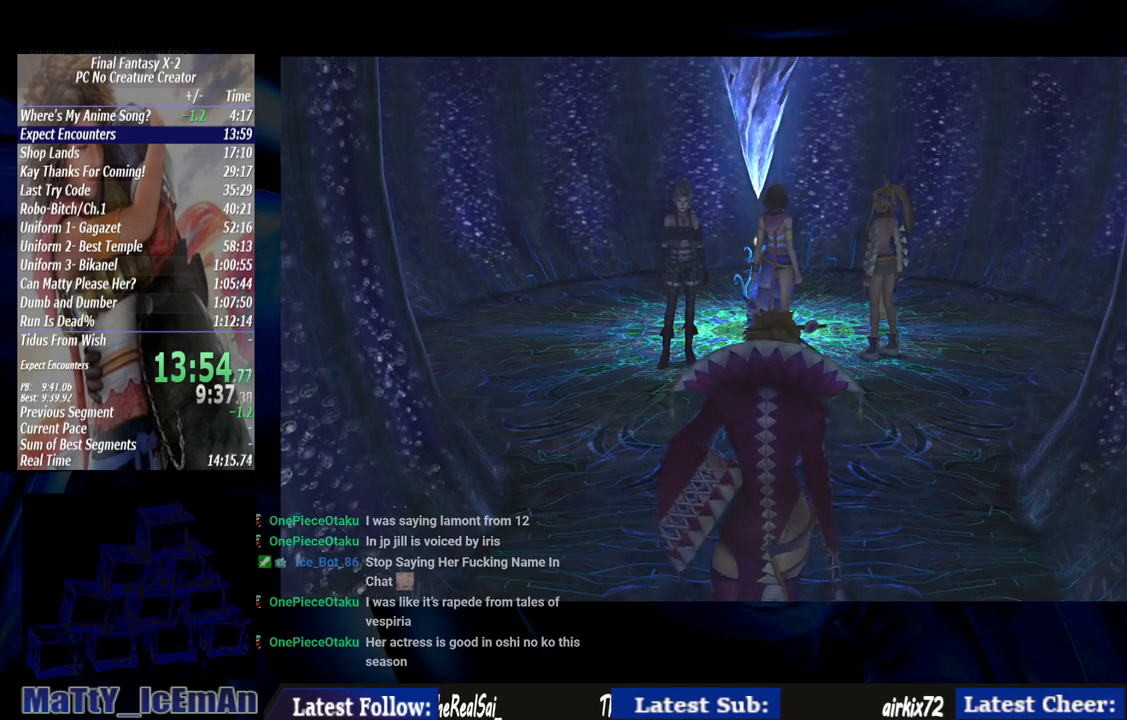
{"buttons": [], "left_stick": "center", "right_stick": "center", "events": [[133, "CROSS", "down"], [233, "CROSS", "up"], [367, "CROSS", "down"], [467, "CROSS", "up"]]}
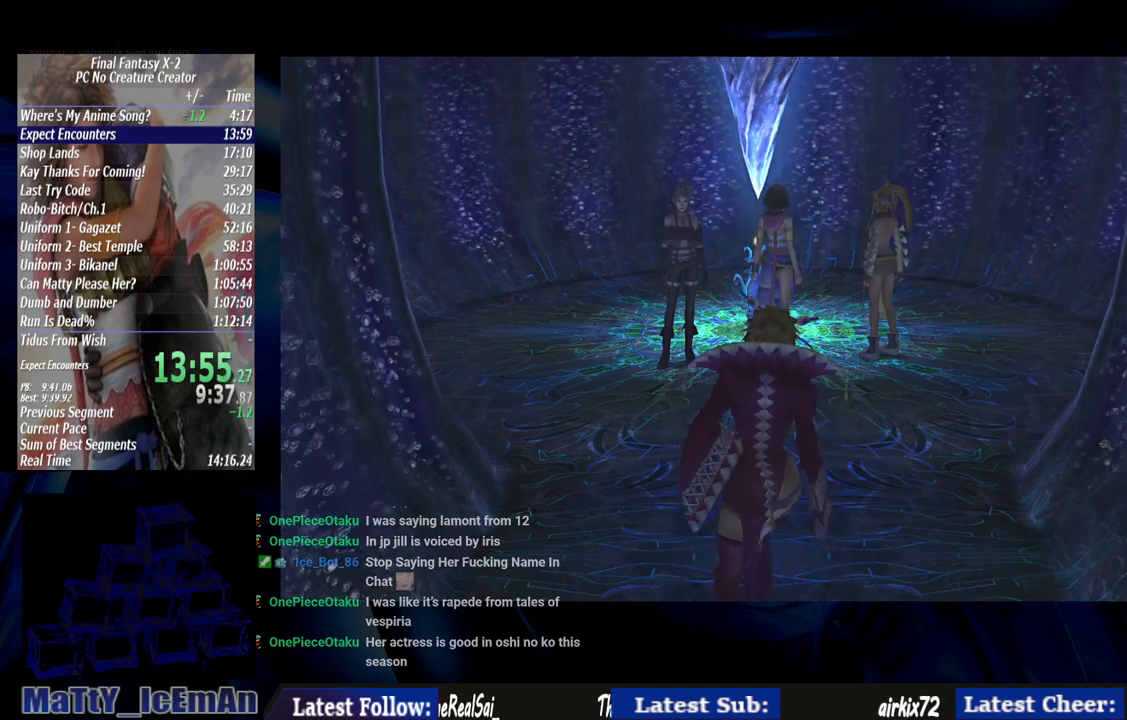
{"buttons": [], "left_stick": "center", "right_stick": "center", "events": [[67, "CROSS", "down"], [200, "CROSS", "up"], [300, "CROSS", "down"], [400, "CROSS", "up"]]}
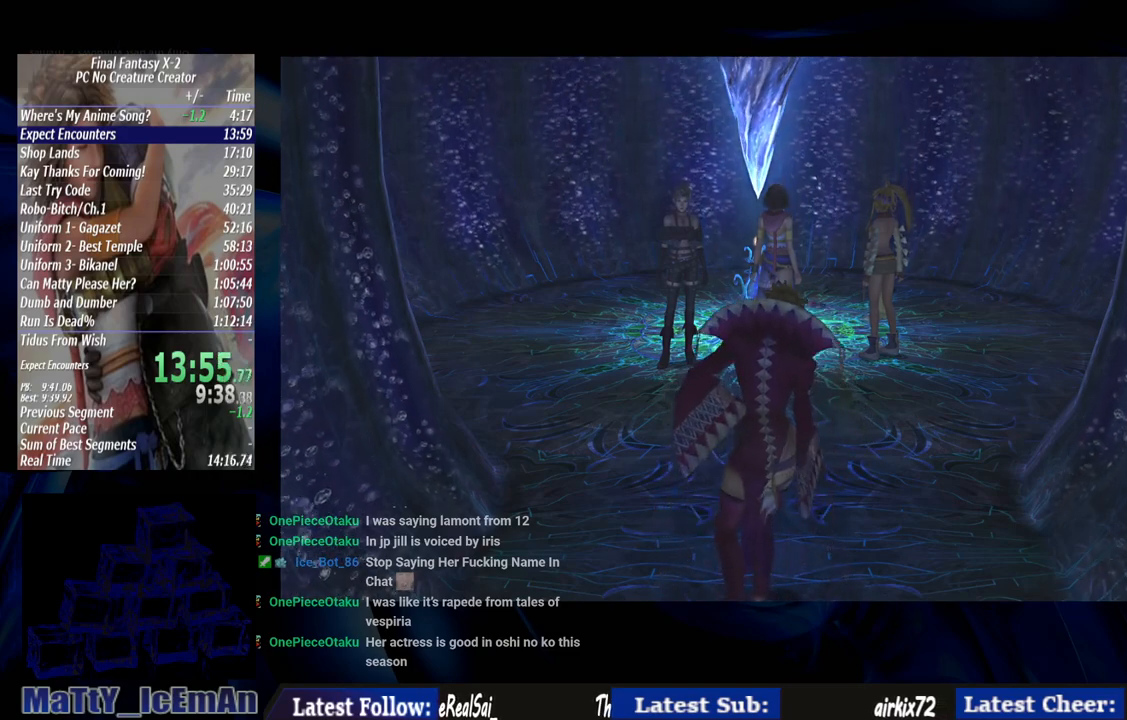
{"buttons": ["CROSS"], "left_stick": "center", "right_stick": "center", "events": [[33, "CROSS", "down"], [133, "CROSS", "up"], [267, "CROSS", "down"], [367, "CROSS", "up"], [500, "CROSS", "down"]]}
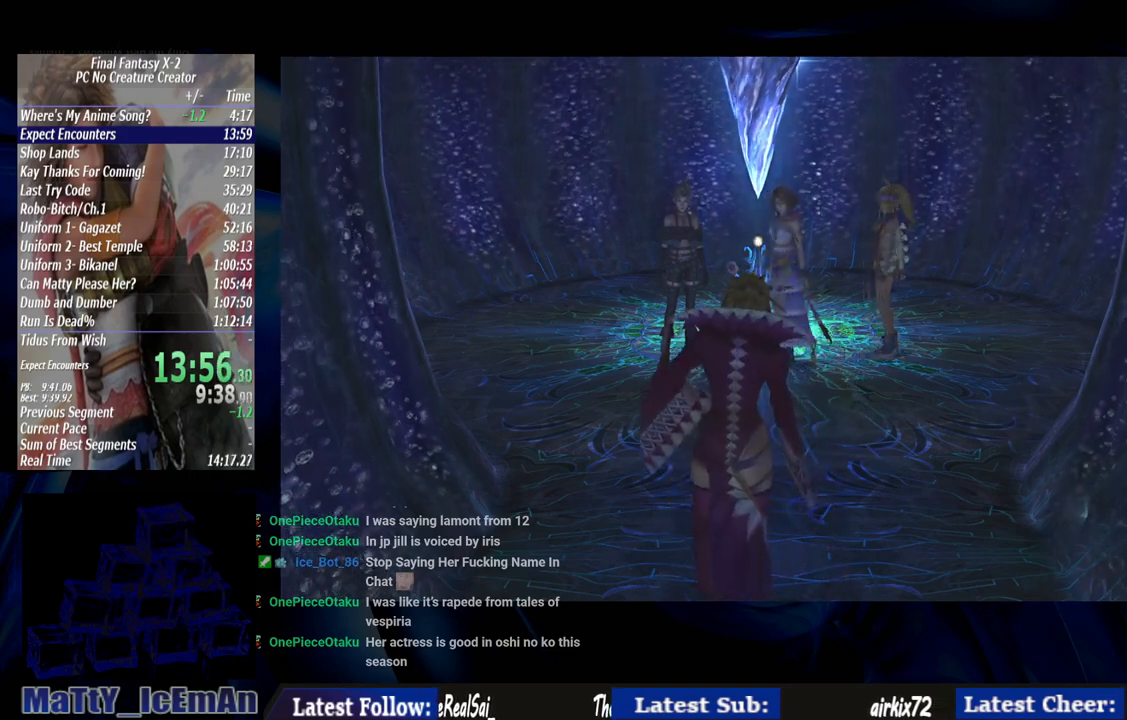
{"buttons": ["CROSS"], "left_stick": "center", "right_stick": "center", "events": [[100, "CROSS", "up"], [233, "CROSS", "down"], [333, "CROSS", "up"], [467, "CROSS", "down"]]}
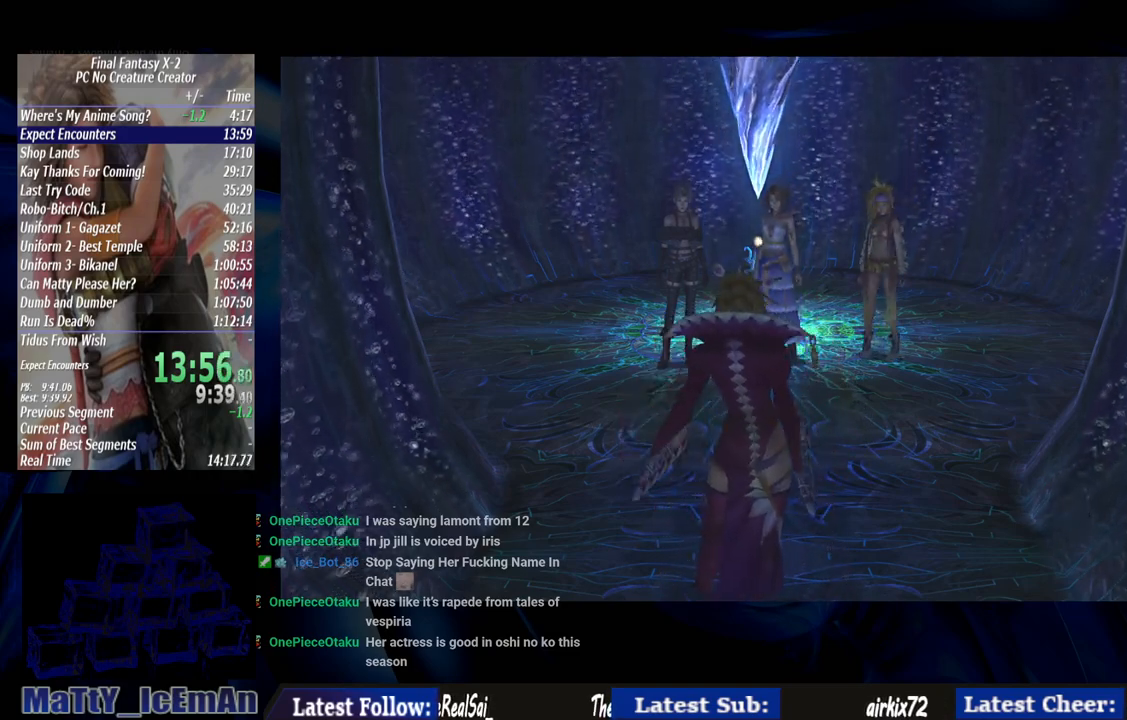
{"buttons": ["CROSS"], "left_stick": "center", "right_stick": "center", "events": [[67, "CROSS", "up"], [200, "CROSS", "down"], [333, "CROSS", "up"], [433, "CROSS", "down"]]}
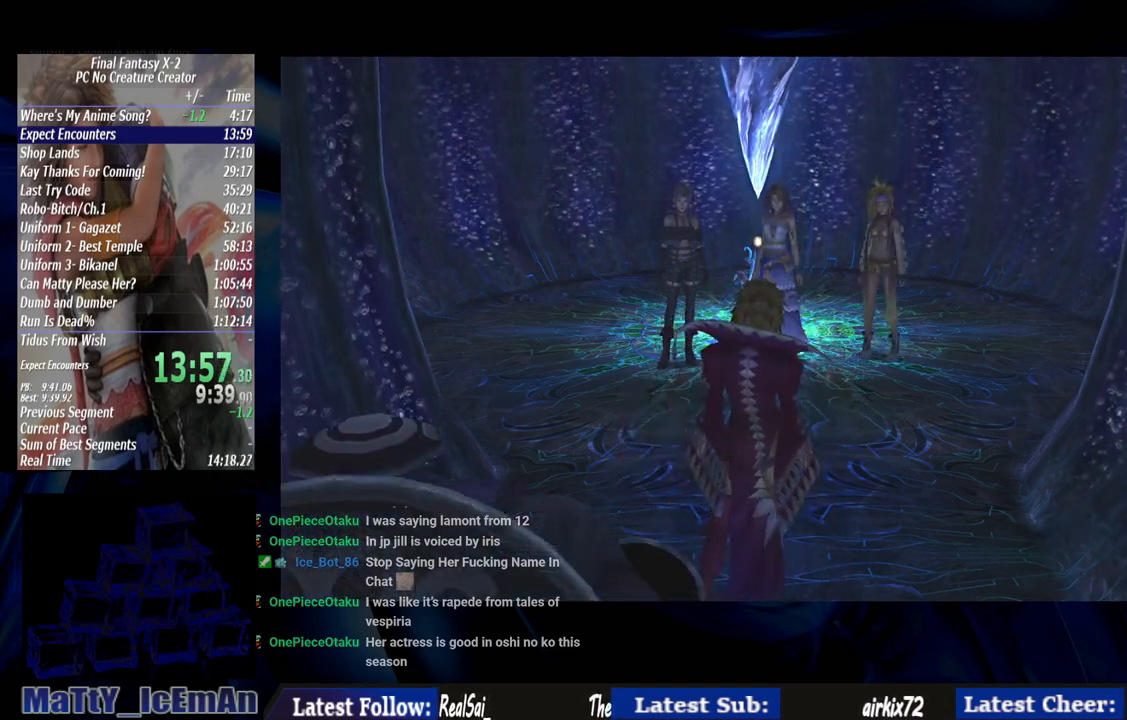
{"buttons": ["CROSS"], "left_stick": "center", "right_stick": "center", "events": [[67, "CROSS", "up"], [167, "CROSS", "down"], [267, "CROSS", "up"], [400, "CROSS", "down"]]}
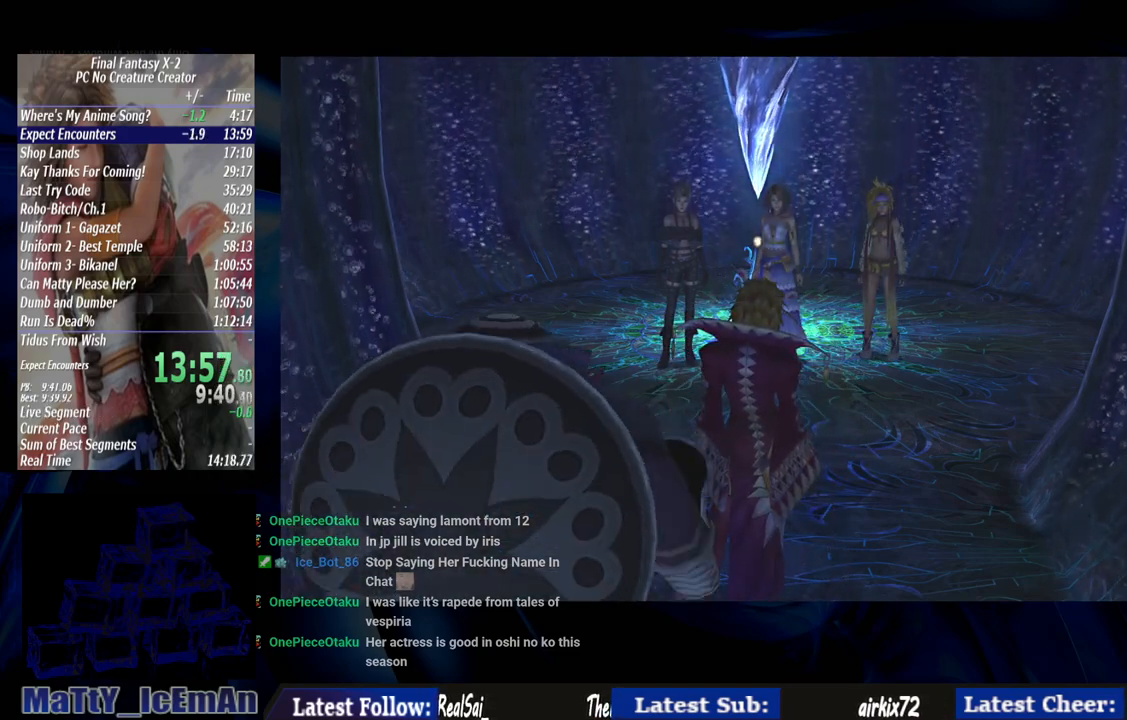
{"buttons": ["CROSS", "R1"], "left_stick": "center", "right_stick": "center", "events": [[33, "R1", "down"], [167, "CROSS", "up"], [200, "R1", "up"], [267, "CROSS", "down"], [300, "R1", "down"], [367, "R1", "up"], [400, "CROSS", "up"], [467, "CROSS", "down"], [467, "R1", "down"]]}
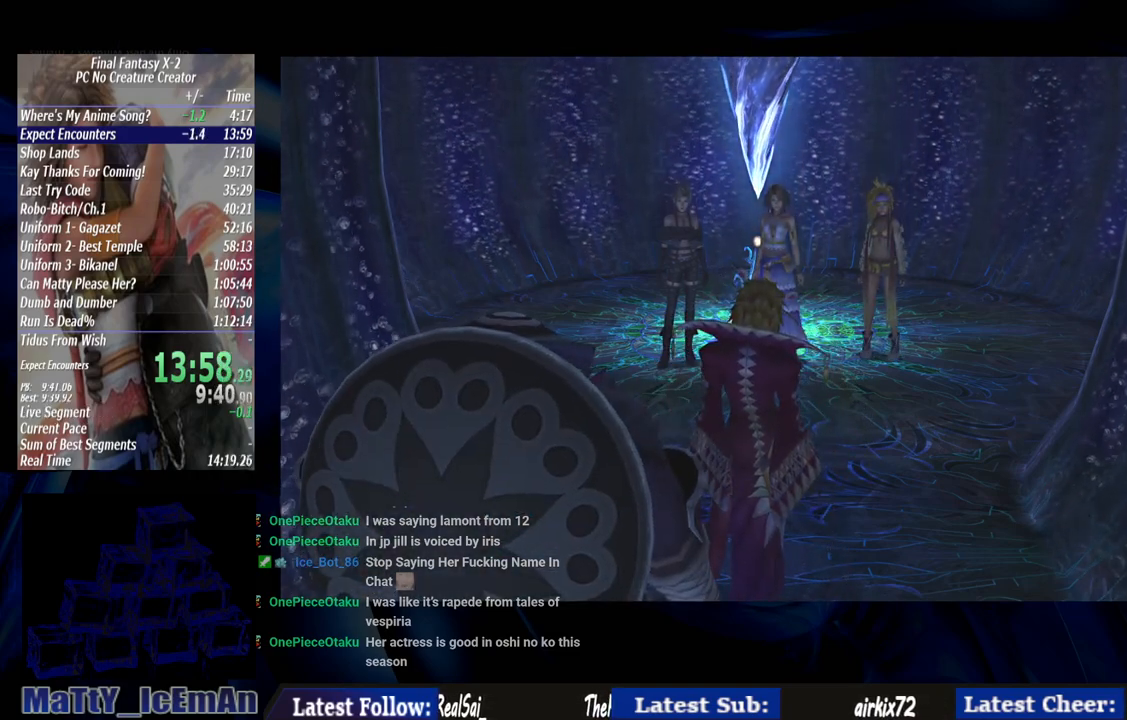
{"buttons": ["CROSS", "R1"], "left_stick": "center", "right_stick": "center", "events": [[67, "R1", "up"], [100, "CROSS", "up"], [200, "CROSS", "down"], [200, "R1", "down"], [333, "CROSS", "up"], [333, "R1", "up"], [433, "CROSS", "down"], [433, "R1", "down"]]}
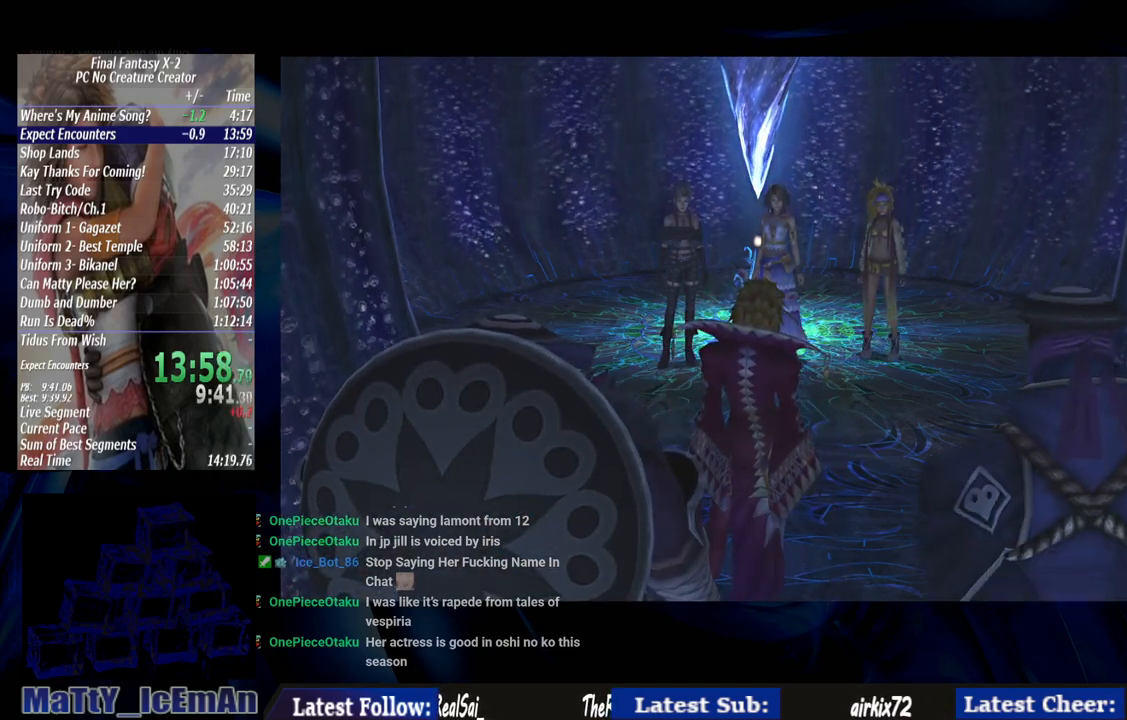
{"buttons": [], "left_stick": "center", "right_stick": "center", "events": [[33, "CROSS", "up"], [33, "R1", "up"], [133, "R1", "down"], [167, "CROSS", "down"], [267, "CROSS", "up"], [267, "R1", "up"], [367, "CROSS", "down"], [367, "R1", "down"], [467, "CROSS", "up"], [467, "R1", "up"]]}
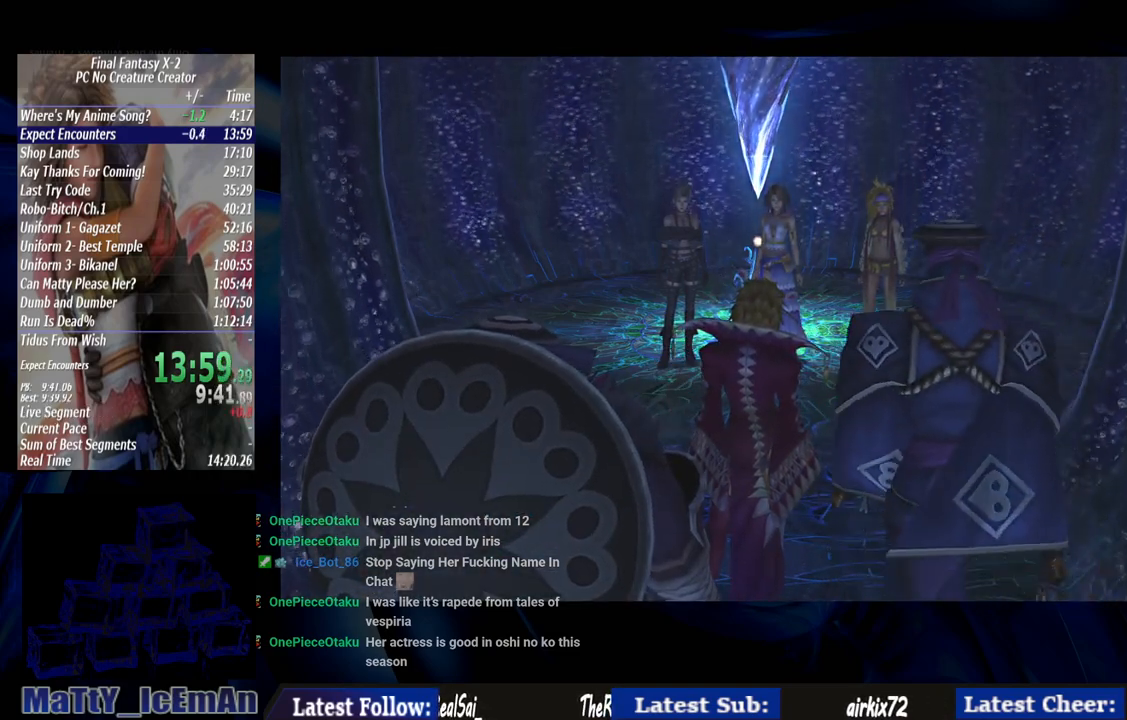
{"buttons": [], "left_stick": "center", "right_stick": "center", "events": [[67, "CROSS", "down"], [100, "R1", "down"], [200, "CROSS", "up"], [200, "R1", "up"], [300, "R1", "down"], [333, "CROSS", "down"], [400, "CROSS", "up"], [433, "R1", "up"]]}
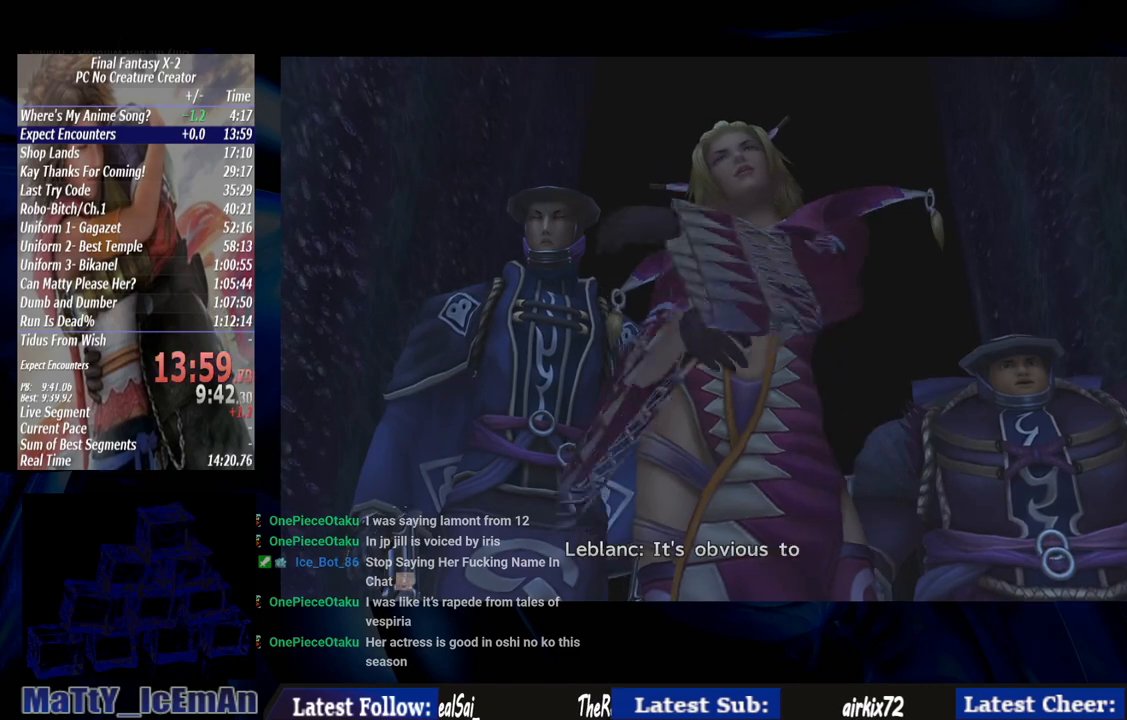
{"buttons": ["CROSS", "R1"], "left_stick": "center", "right_stick": "center", "events": [[33, "CROSS", "down"], [33, "R1", "down"], [133, "CROSS", "up"], [133, "R1", "up"], [233, "CROSS", "down"], [267, "R1", "down"], [333, "CROSS", "up"], [333, "R1", "up"], [433, "CROSS", "down"], [433, "R1", "down"]]}